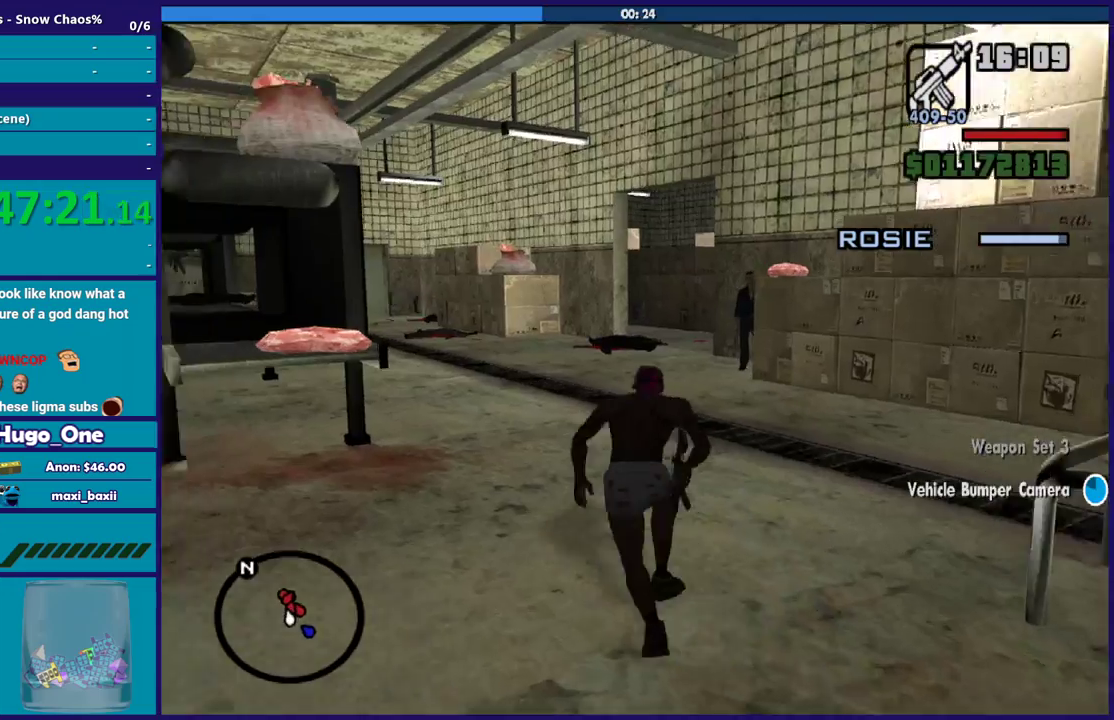
Gameplay with a controller (Xbox layout); each line is a JSON object with the inputs held at the frame after it. "events" lists button and stick changes between this image and that frame as [ms after this image, input, new state], when the widget could be followed in between.
{"buttons": ["L2", "R2"], "left_stick": "up-left", "right_stick": "center", "events": [[34, "right_stick", "right"], [200, "right_stick", "center"], [267, "L2", "down"], [267, "R2", "down"], [434, "left_stick", "up-left"]]}
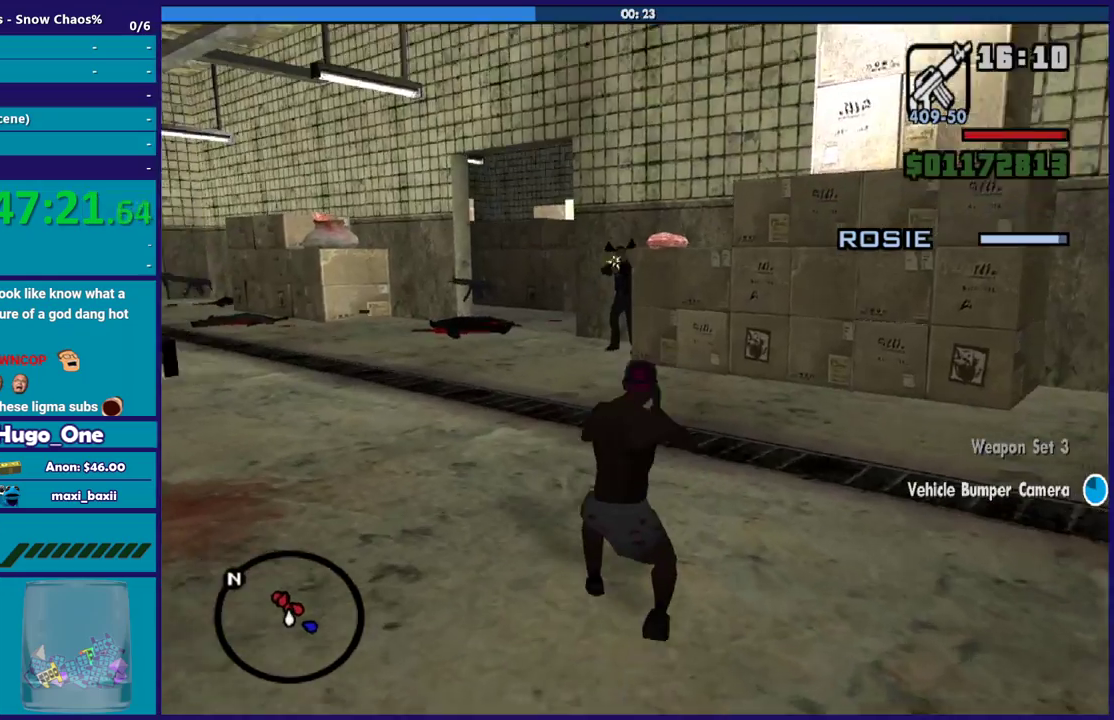
{"buttons": [], "left_stick": "up", "right_stick": "center", "events": [[167, "left_stick", "up"], [500, "L2", "up"], [500, "R2", "up"]]}
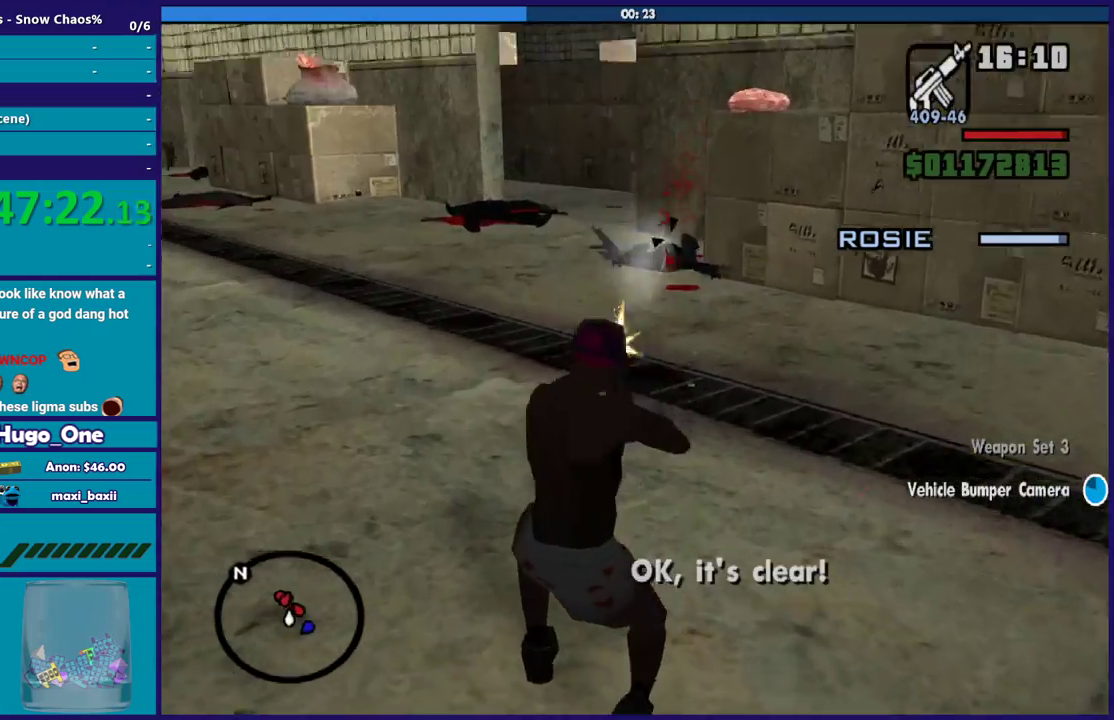
{"buttons": [], "left_stick": "up", "right_stick": "center", "events": [[34, "right_stick", "down-left"], [201, "left_stick", "up-right"], [201, "right_stick", "left"], [434, "left_stick", "up"], [467, "right_stick", "center"]]}
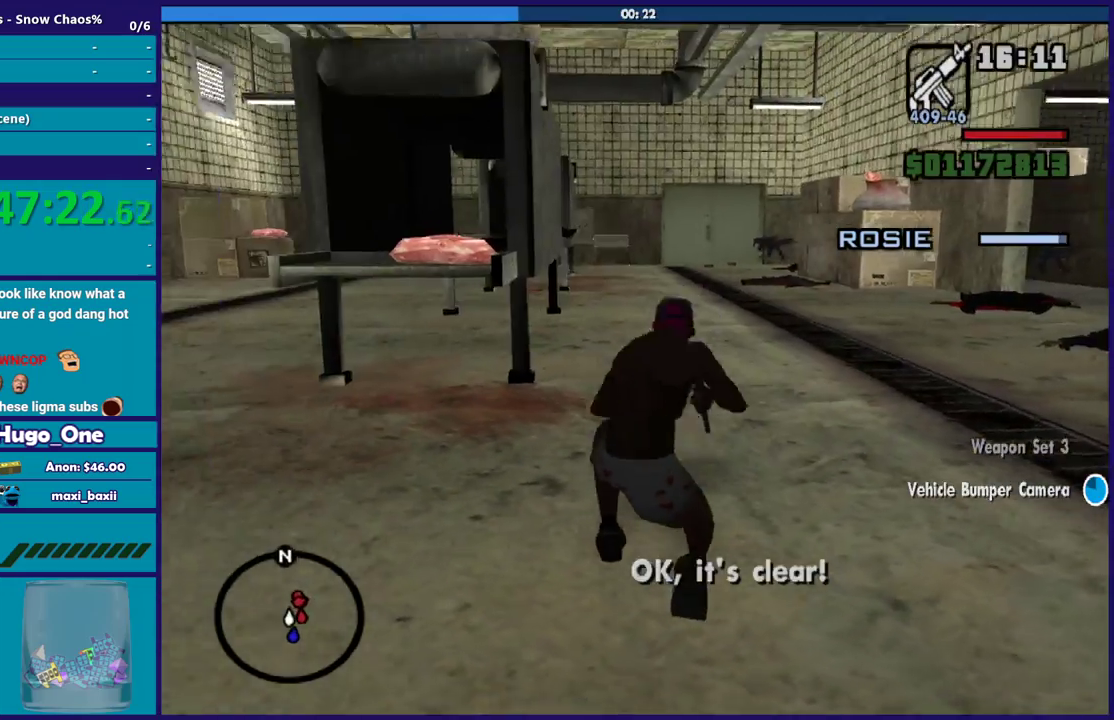
{"buttons": [], "left_stick": "up-right", "right_stick": "center", "events": [[33, "left_stick", "up-right"]]}
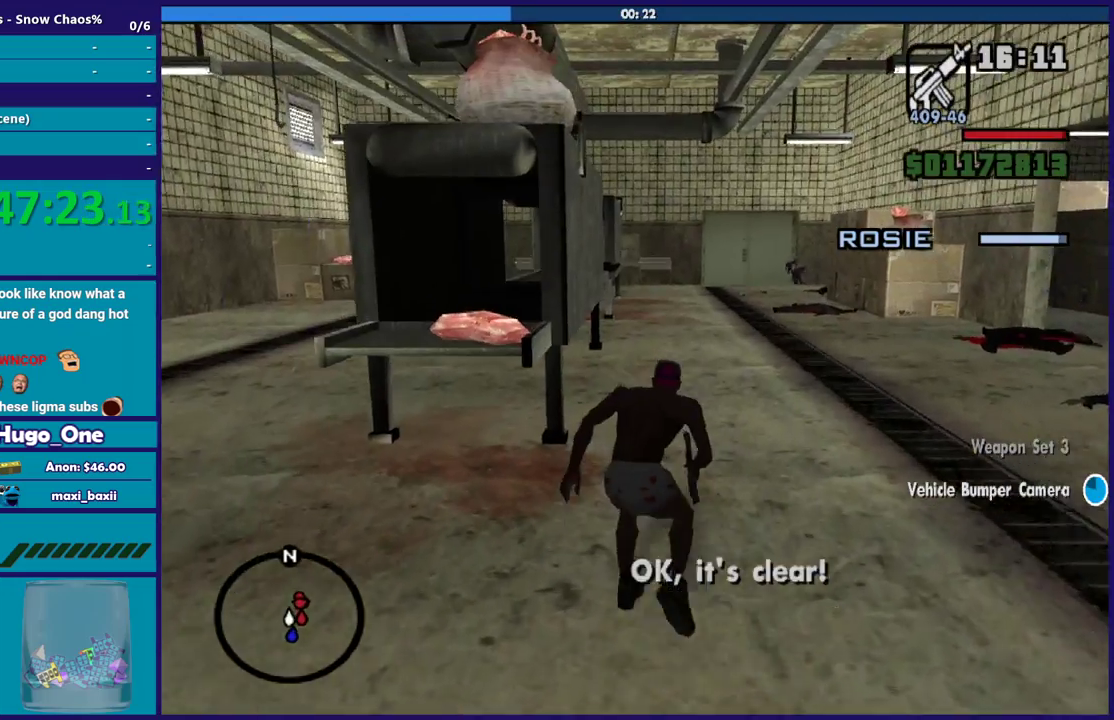
{"buttons": ["A", "L3"], "left_stick": "up", "right_stick": "center"}
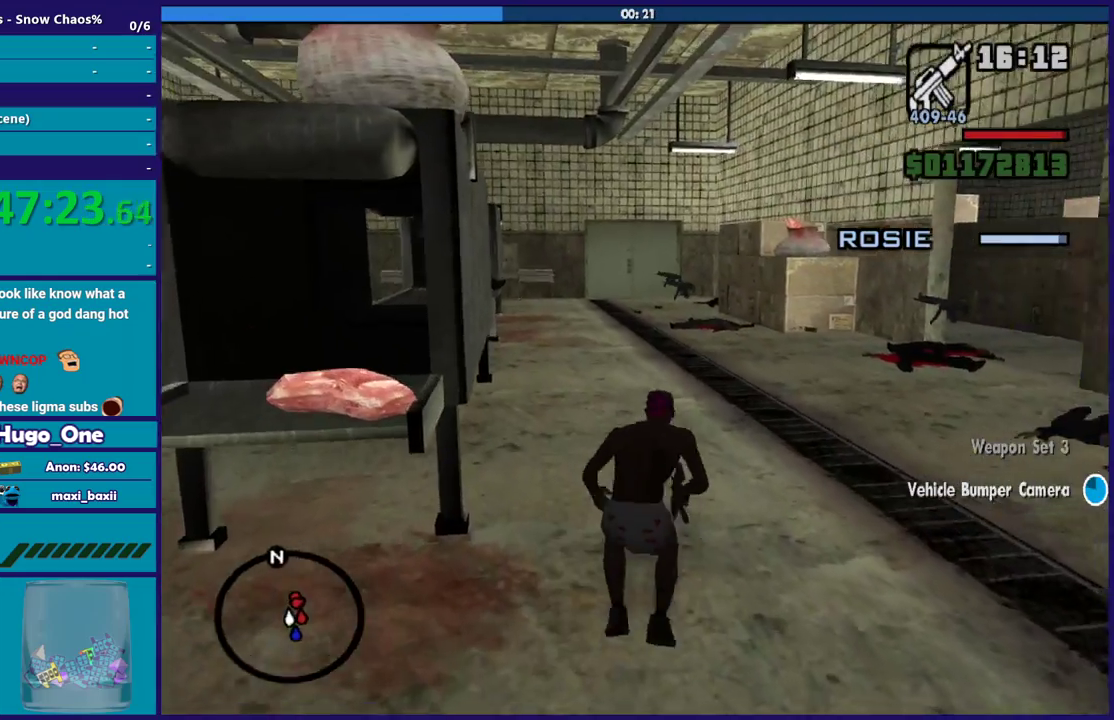
{"buttons": [], "left_stick": "up", "right_stick": "right", "events": [[67, "A", "up"], [100, "L3", "up"], [300, "right_stick", "right"]]}
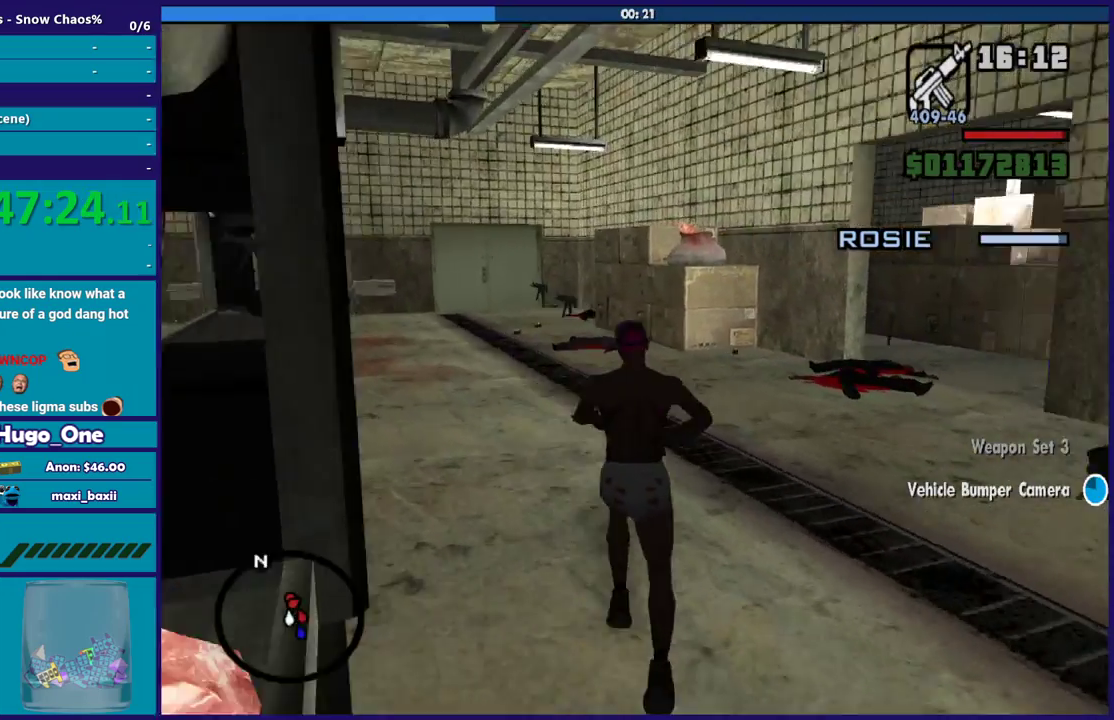
{"buttons": ["R1"], "left_stick": "up-left", "right_stick": "right", "events": [[34, "right_stick", "down-right"], [167, "right_stick", "right"], [201, "left_stick", "up-left"], [401, "R1", "down"]]}
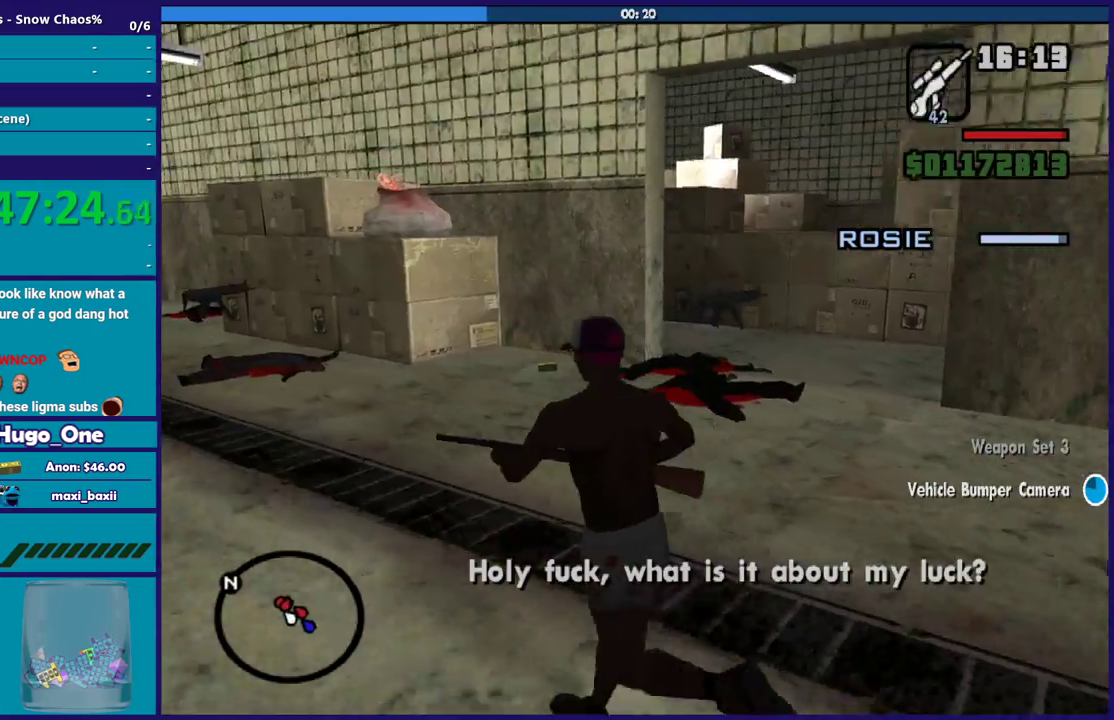
{"buttons": [], "left_stick": "up-left", "right_stick": "right", "events": [[33, "R1", "up"], [67, "L1", "down"], [233, "L1", "up"]]}
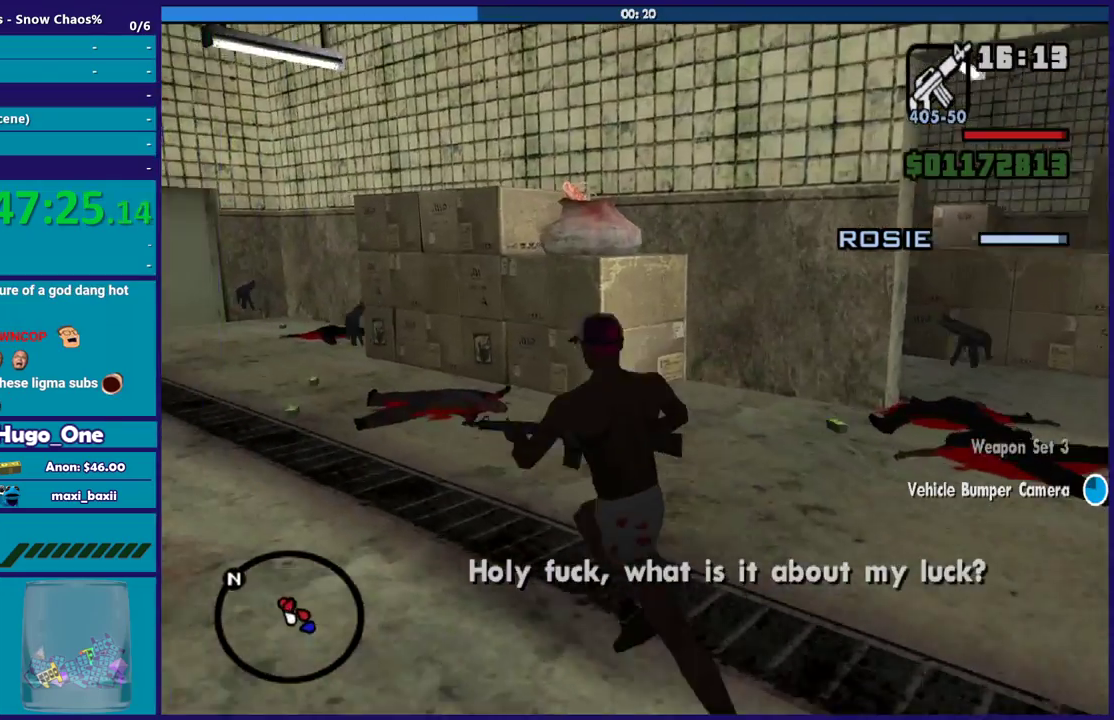
{"buttons": [], "left_stick": "up", "right_stick": "right", "events": [[301, "left_stick", "up"]]}
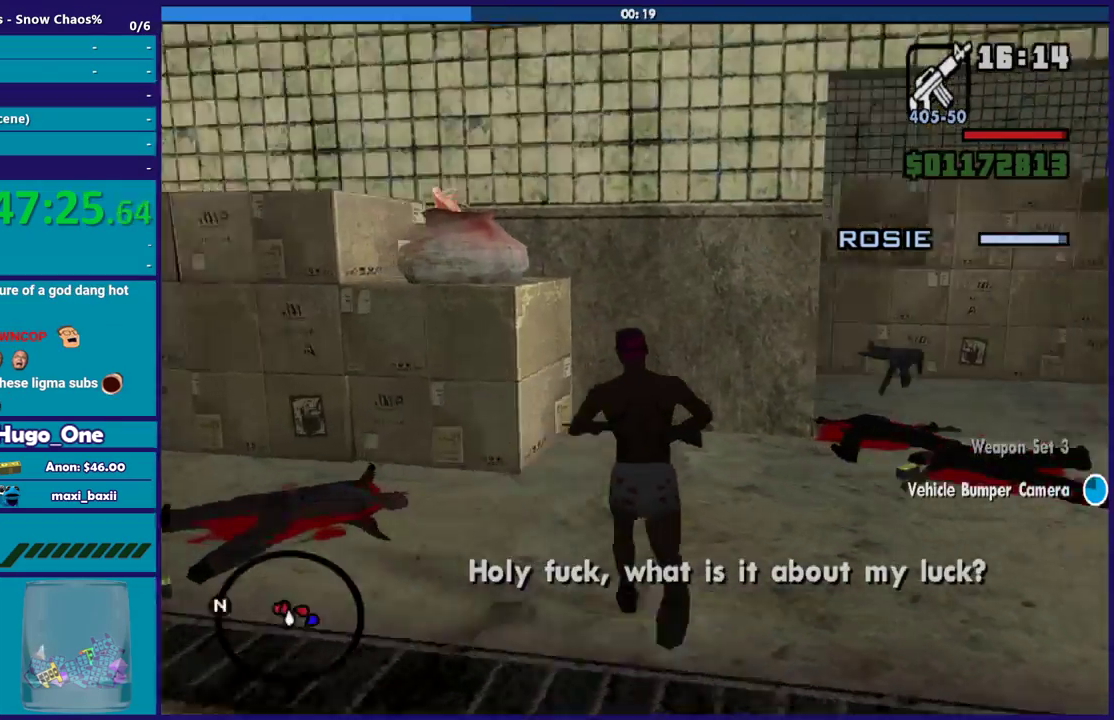
{"buttons": [], "left_stick": "up", "right_stick": "center", "events": [[67, "left_stick", "up-right"], [267, "left_stick", "center"], [300, "right_stick", "up-right"], [367, "right_stick", "center"], [434, "left_stick", "up"]]}
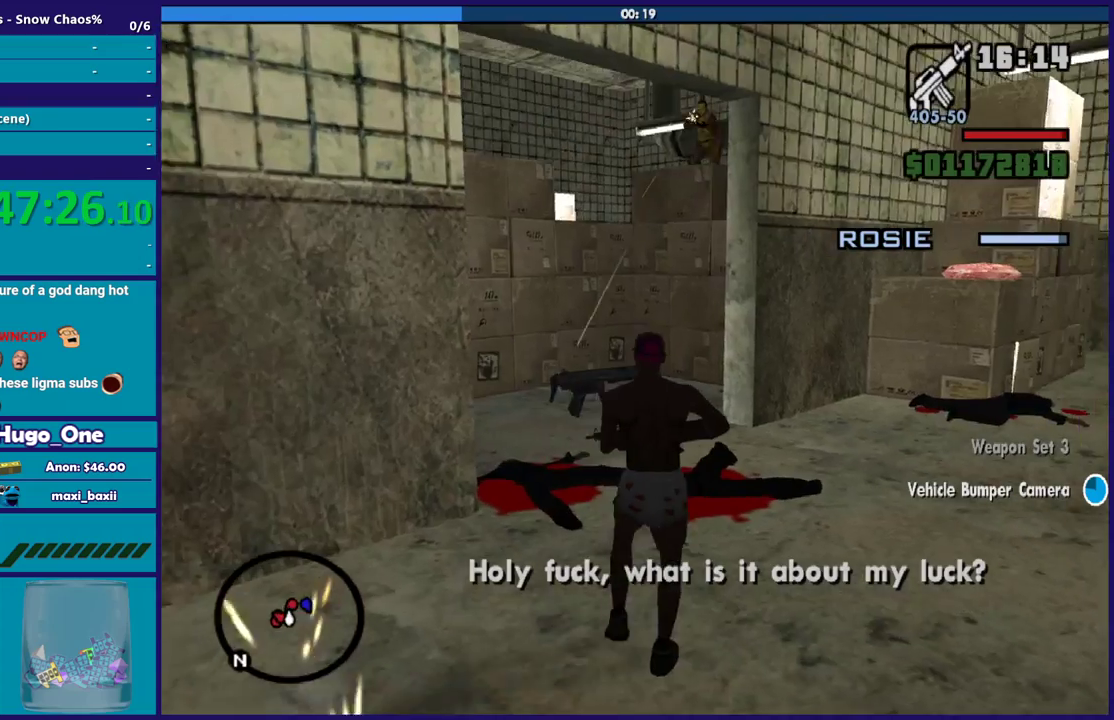
{"buttons": ["L2", "R2"], "left_stick": "center", "right_stick": "center", "events": [[67, "R2", "down"], [100, "L2", "down"], [267, "left_stick", "center"]]}
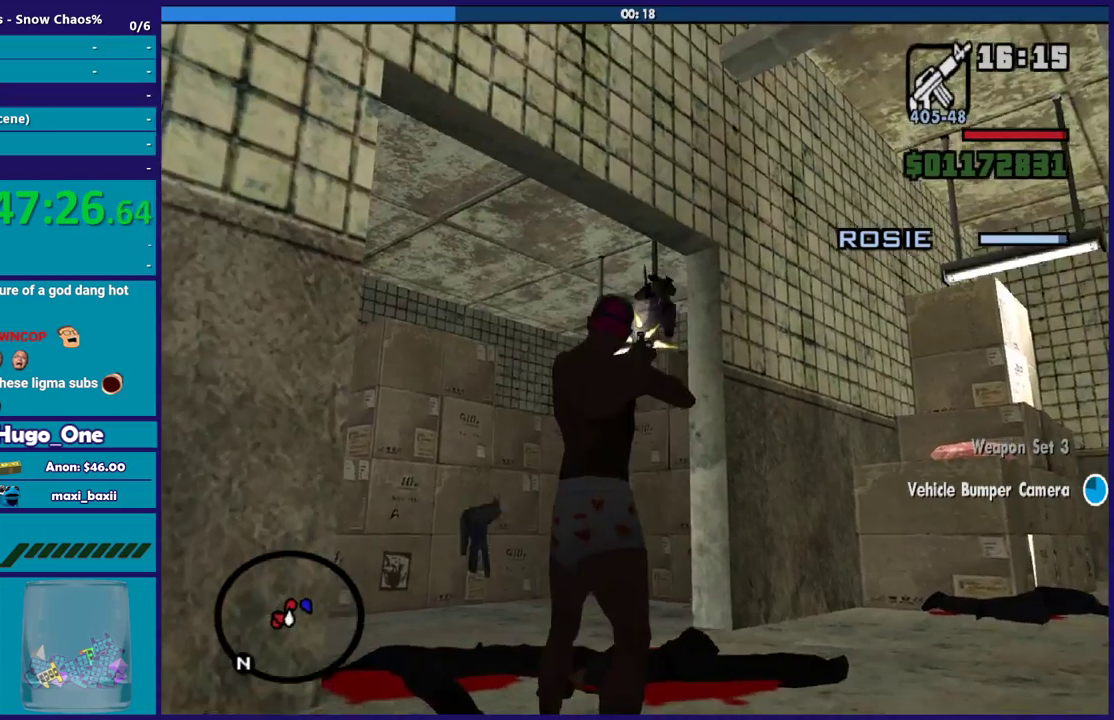
{"buttons": [], "left_stick": "up", "right_stick": "center", "events": [[434, "L2", "up"], [434, "R2", "up"], [467, "left_stick", "up"]]}